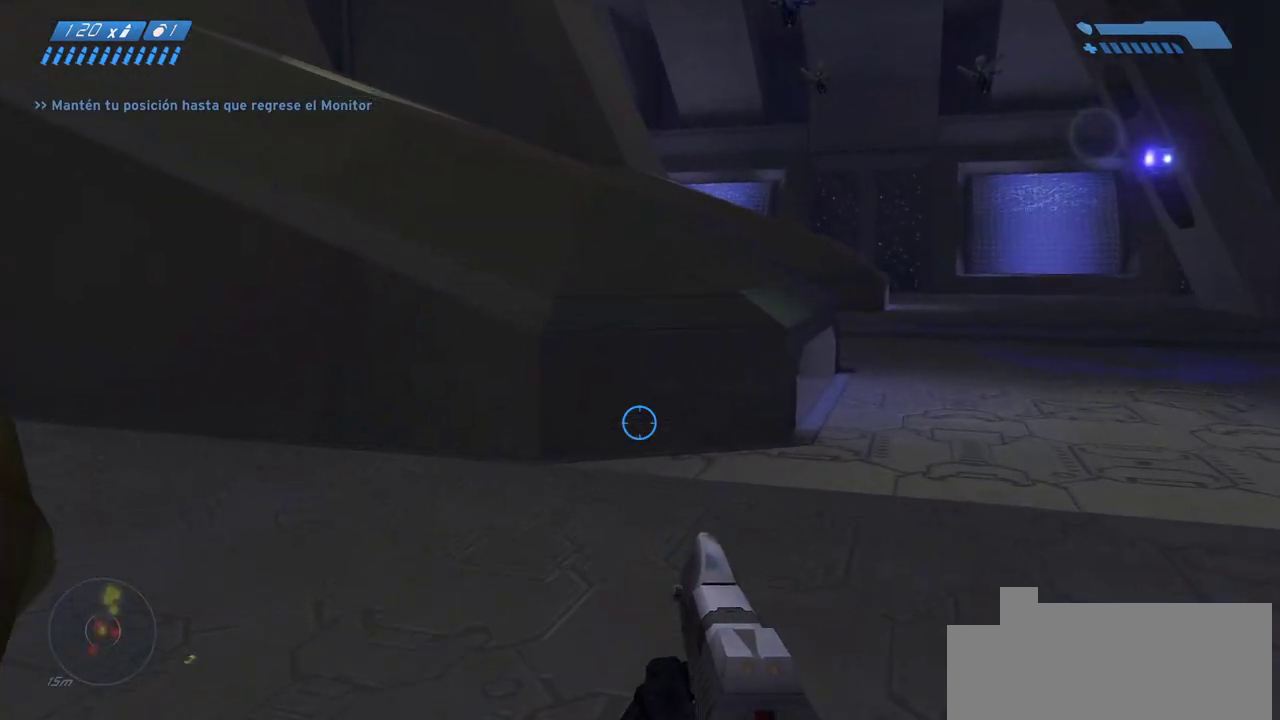
Gameplay with keyboard and mouse; each line is a JSON object with the keys and mouse buttons held at the frame after it. "events" lists presses ("down") and releases ("up") of "a", "ctrl", "d", "e", "f", "q", "r", "s", "shift", "space", "tab", "w", "mouse_left", "mouse_wheel", "mouse_right" and "mouse_mb4" between this image and that frame as [ms after this image, input, new state], when the widget could be followed in between. "mouse_left", "mouse_wheel", "mouse_right", "mouse_mb4" = the "left", "wheel", "right", "mb4" buttons of the "mouse" list. No other keys are recorded. "wheel" means that the mouse wheel is clicked or scrolled. Mouse movement is not recorded. Not read: mouse_mb5.
{"keys": ["w"], "mouse": [], "events": []}
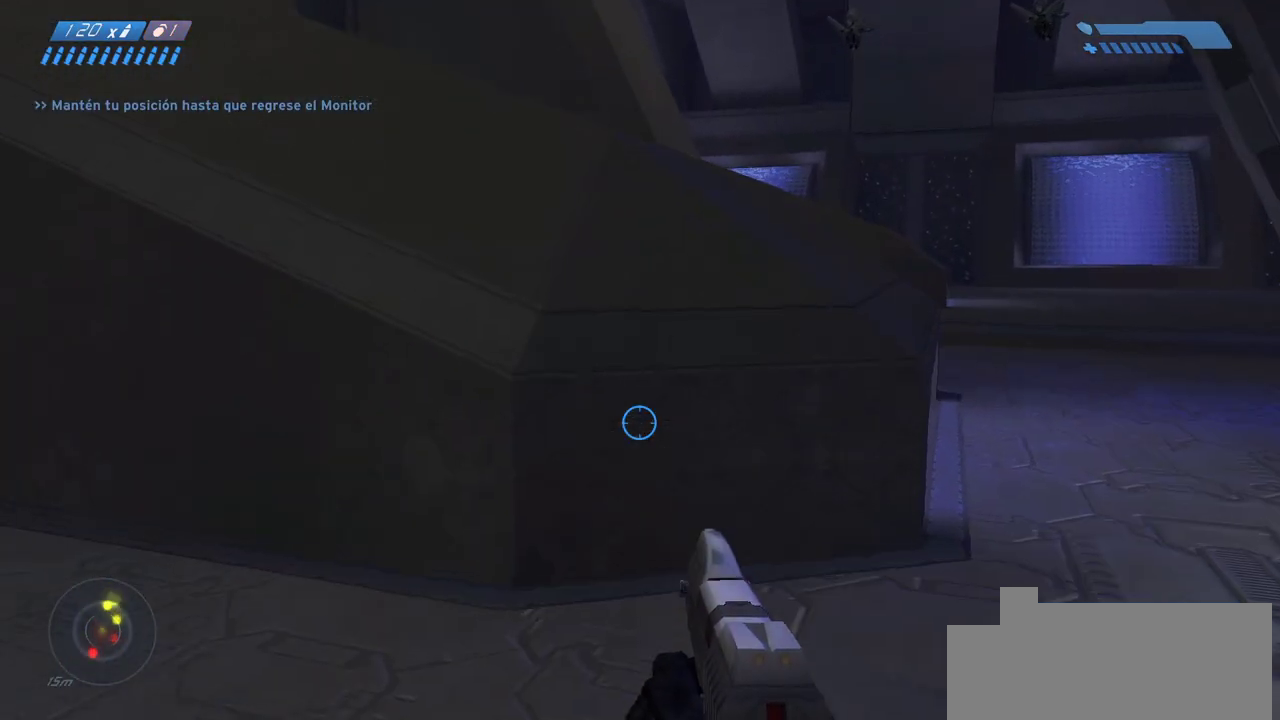
{"keys": ["ctrl", "space", "w"], "mouse": [], "events": [[217, "space", "down"], [467, "ctrl", "down"]]}
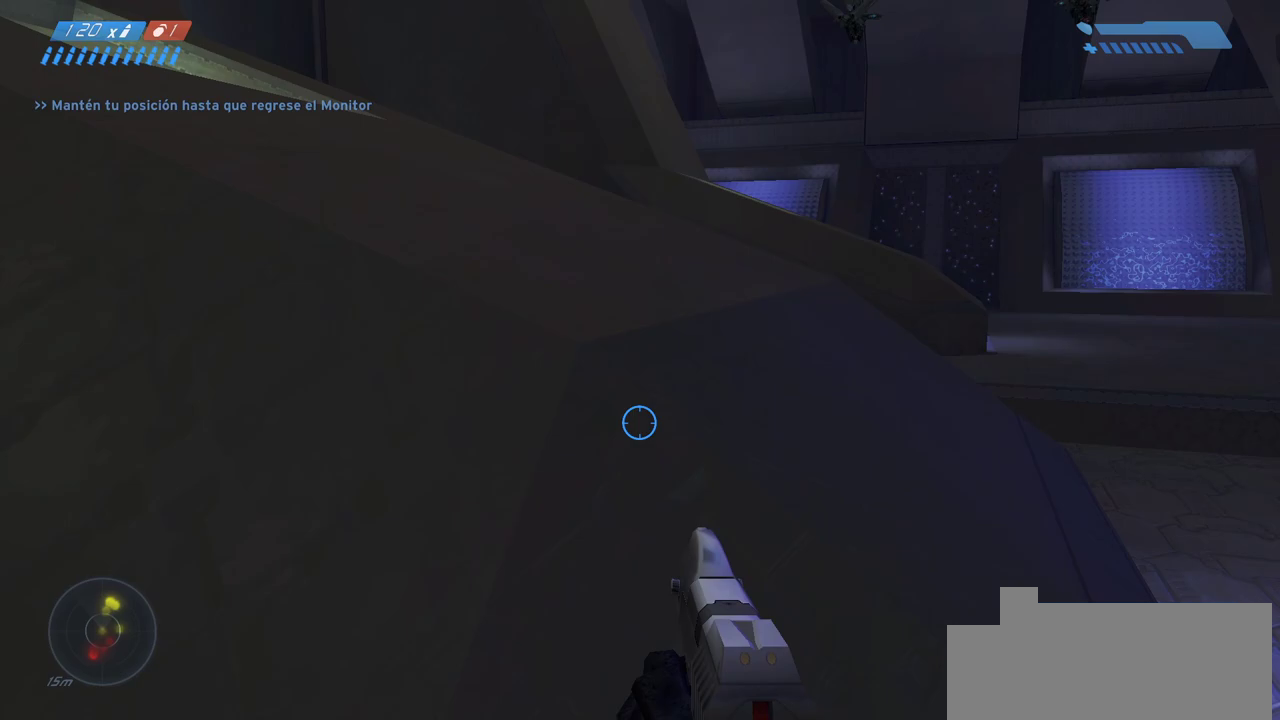
{"keys": ["w"], "mouse": [], "events": [[333, "ctrl", "up"], [333, "space", "up"]]}
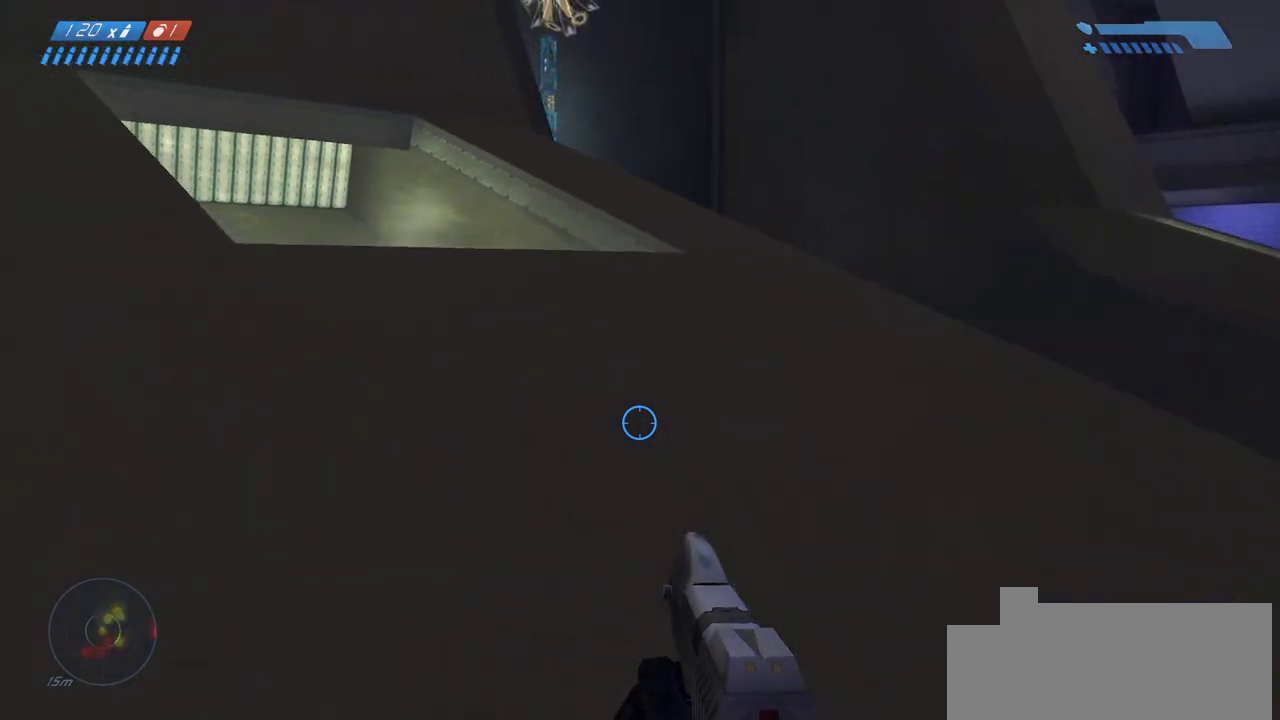
{"keys": ["w"], "mouse": [], "events": []}
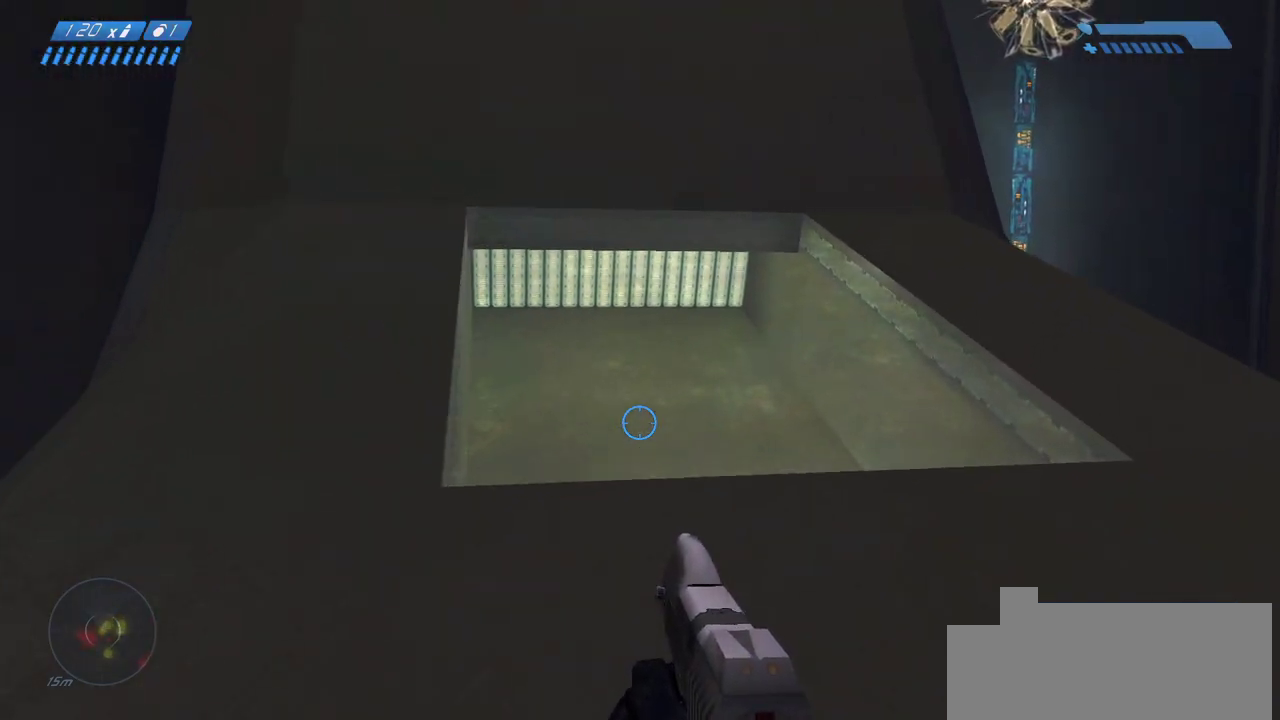
{"keys": ["w"], "mouse": [], "events": []}
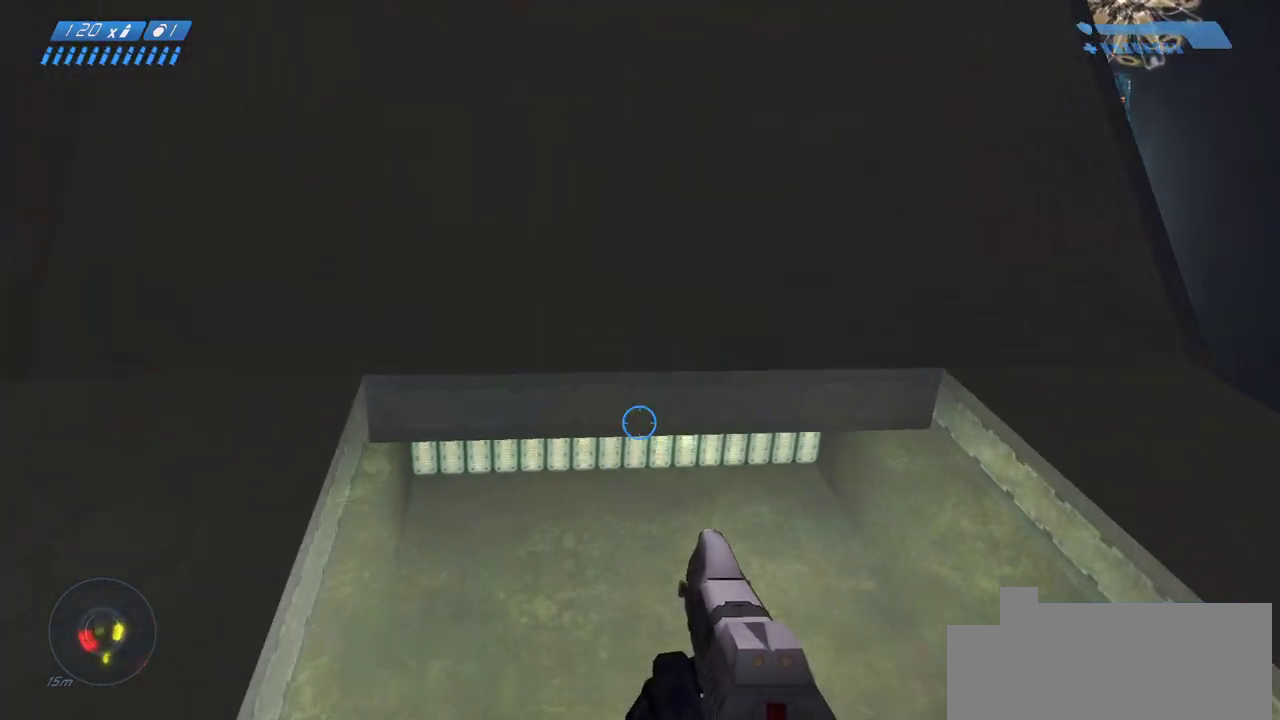
{"keys": [], "mouse": [], "events": [[167, "a", "down"], [167, "w", "up"], [350, "a", "up"]]}